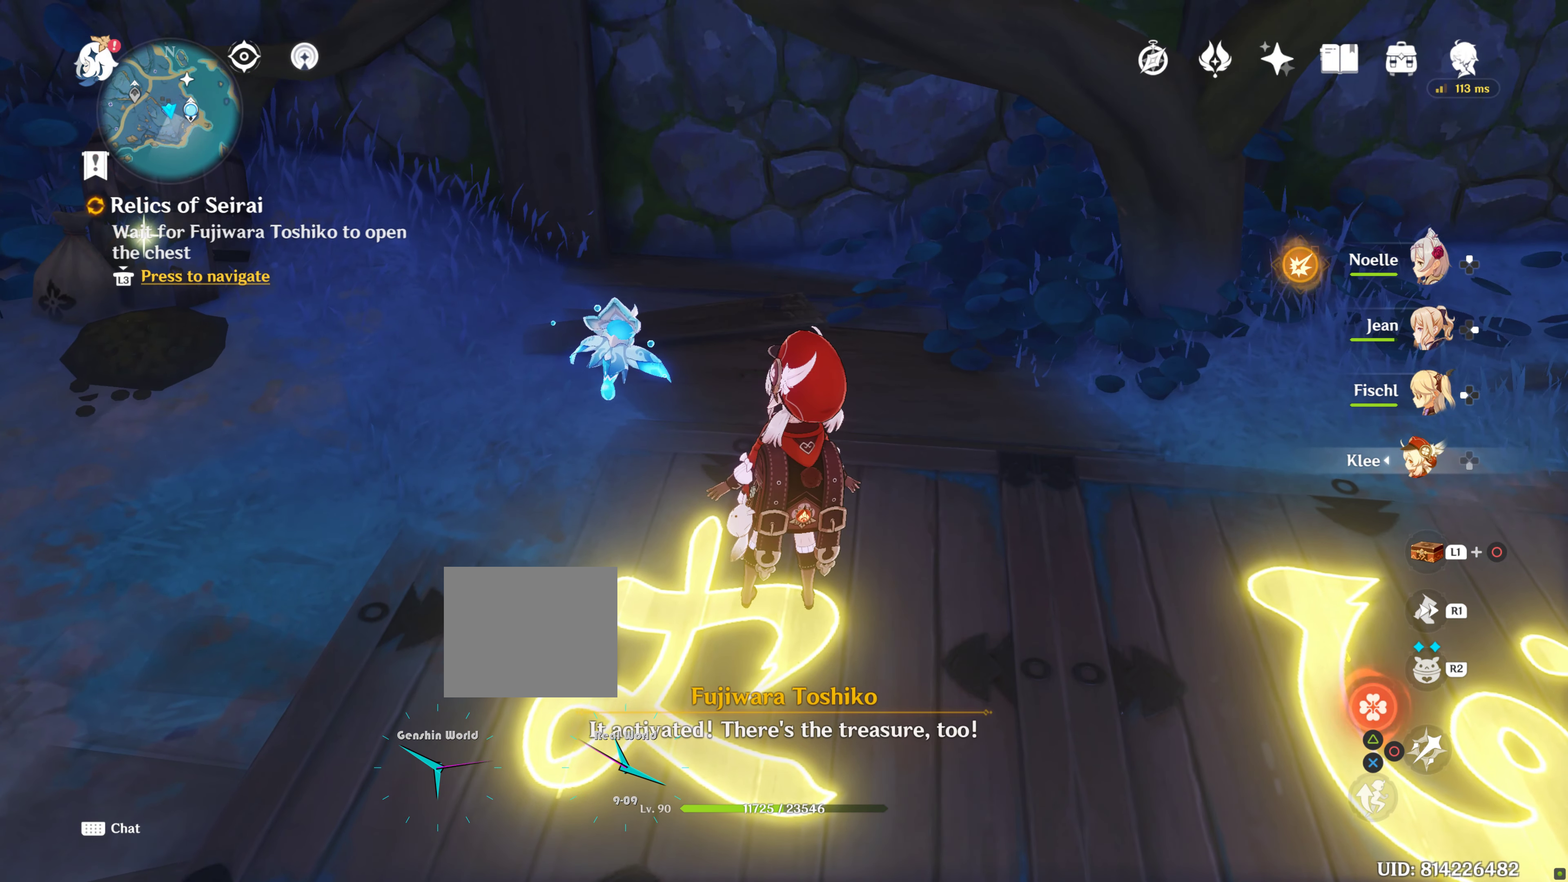
Gameplay with a controller (PlayStation layout); each line is a JSON object with the inputs held at the frame after it. "events" lists button and stick changes between this image and that frame as [ms after this image, input, new state], when the widget could be followed in between.
{"buttons": [], "left_stick": "center", "right_stick": "center", "events": []}
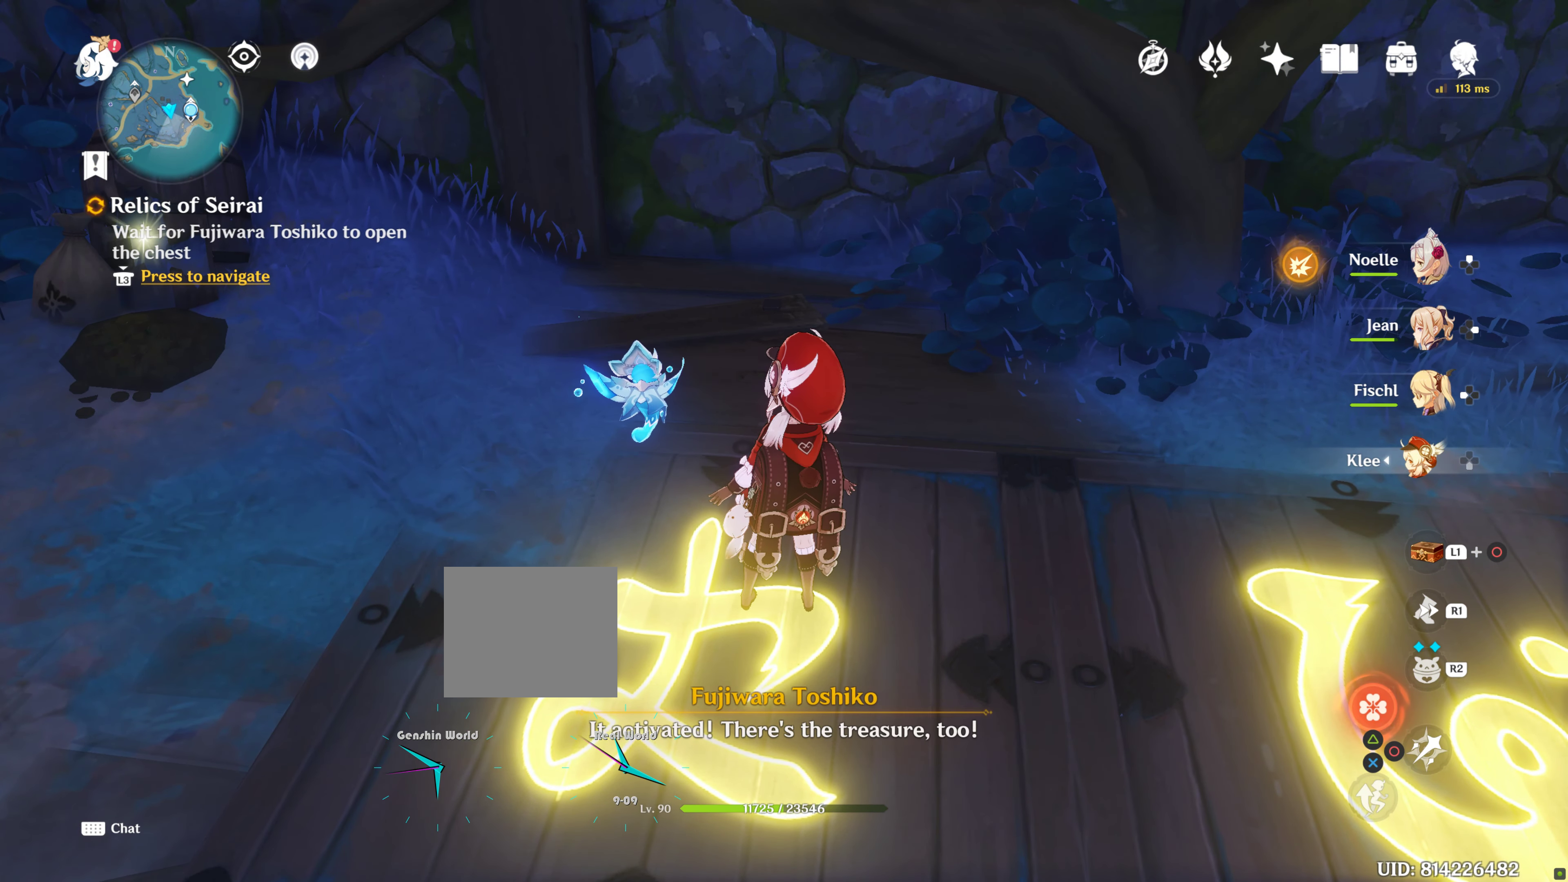
{"buttons": [], "left_stick": "center", "right_stick": "center", "events": []}
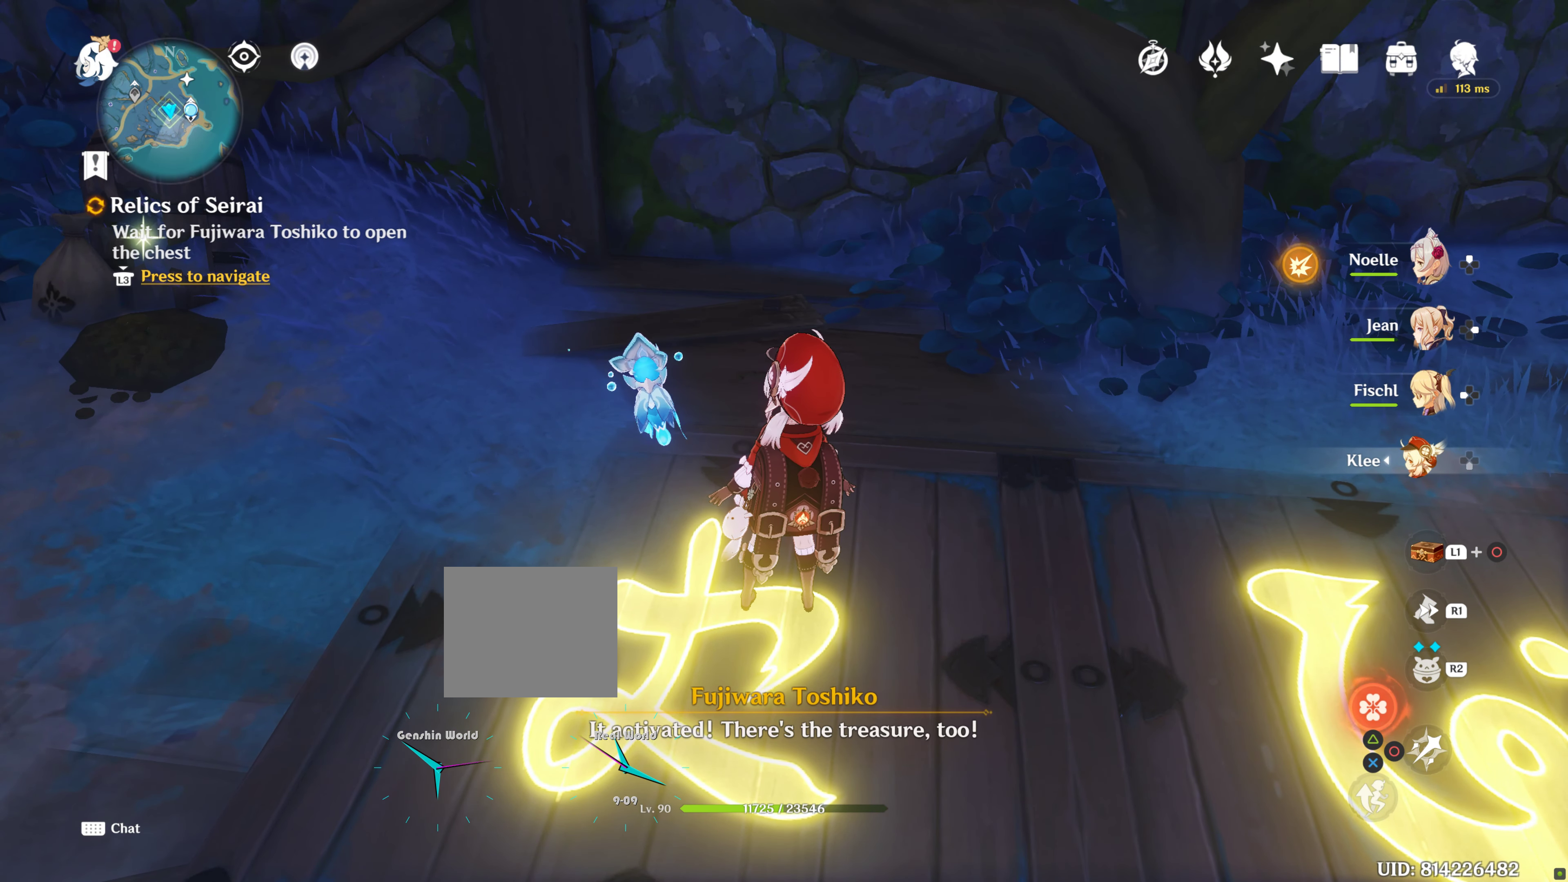
{"buttons": [], "left_stick": "center", "right_stick": "left", "events": [[400, "right_stick", "left"]]}
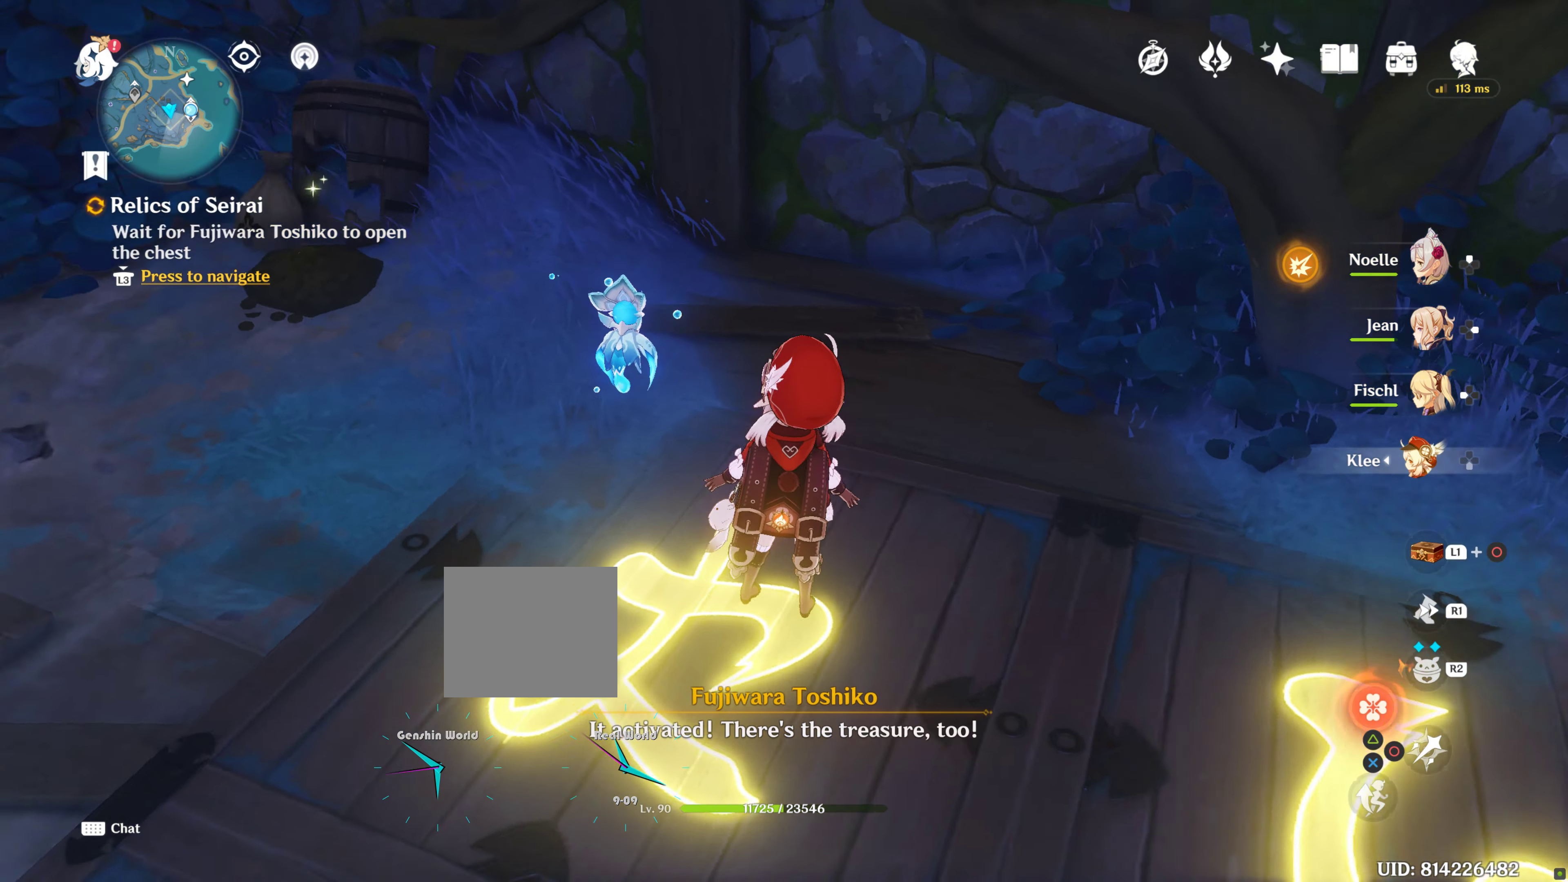
{"buttons": [], "left_stick": "center", "right_stick": "right", "events": [[116, "right_stick", "right"]]}
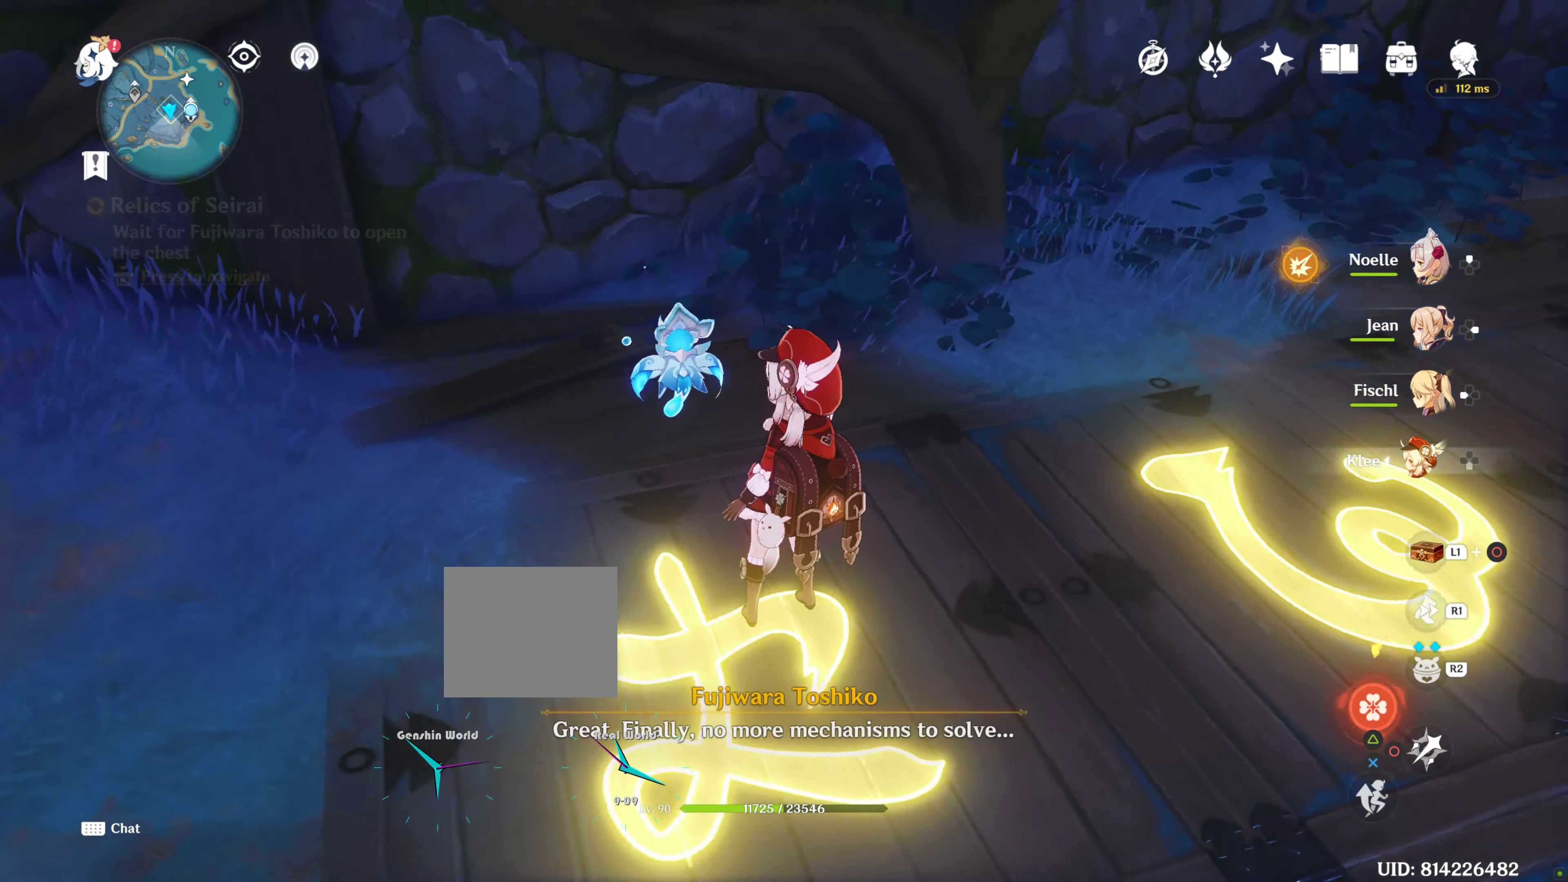
{"buttons": [], "left_stick": "up", "right_stick": "center", "events": [[333, "right_stick", "up-right"], [450, "left_stick", "up"], [483, "right_stick", "center"]]}
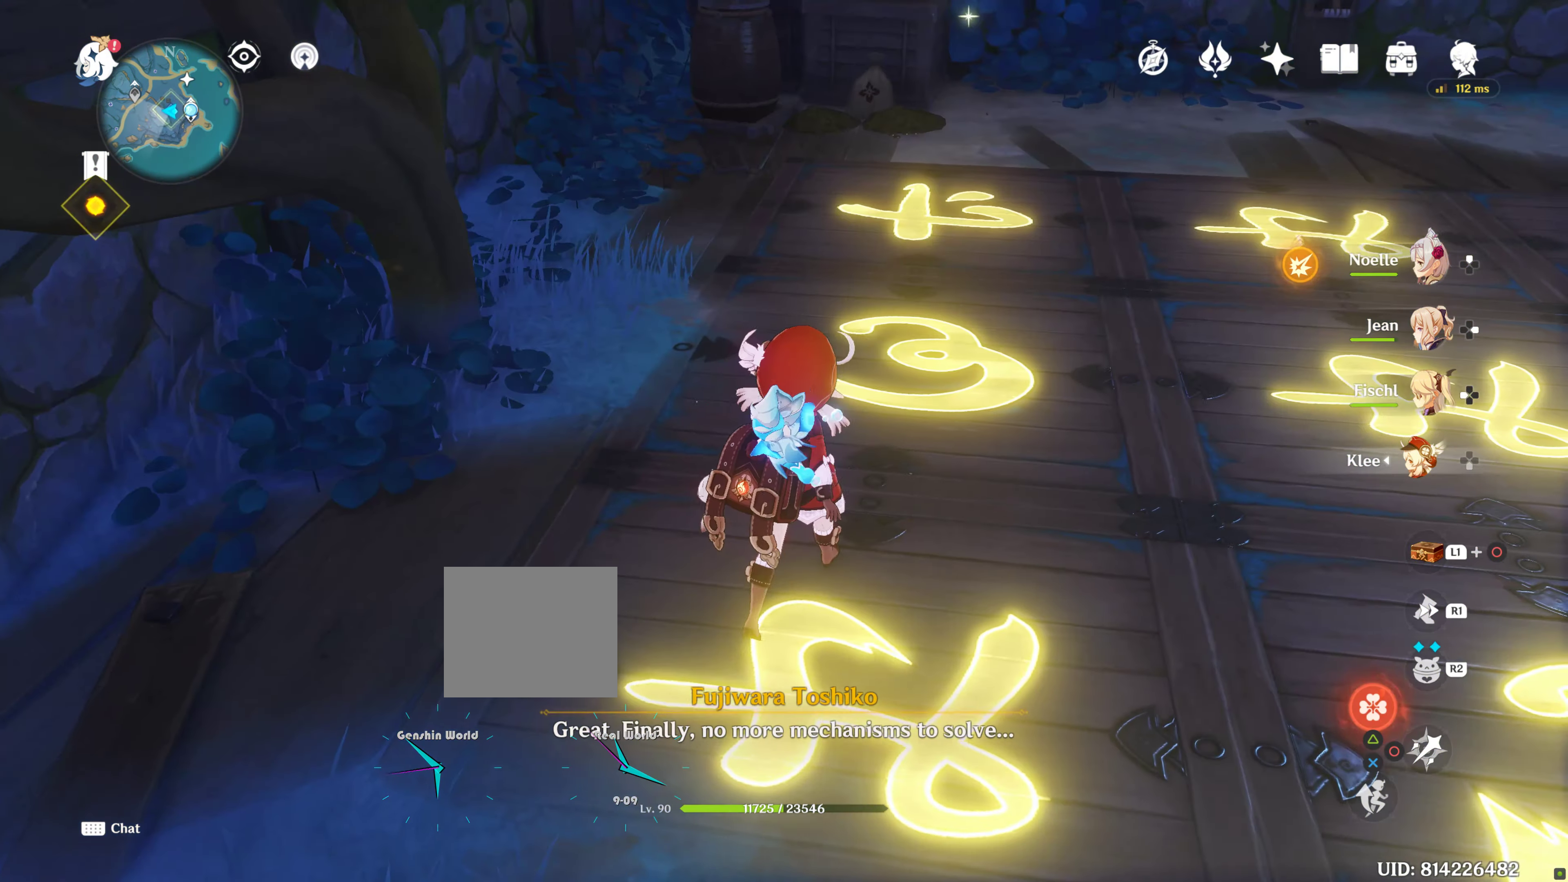
{"buttons": [], "left_stick": "up", "right_stick": "right", "events": [[150, "right_stick", "up"], [283, "right_stick", "up-right"], [400, "right_stick", "right"]]}
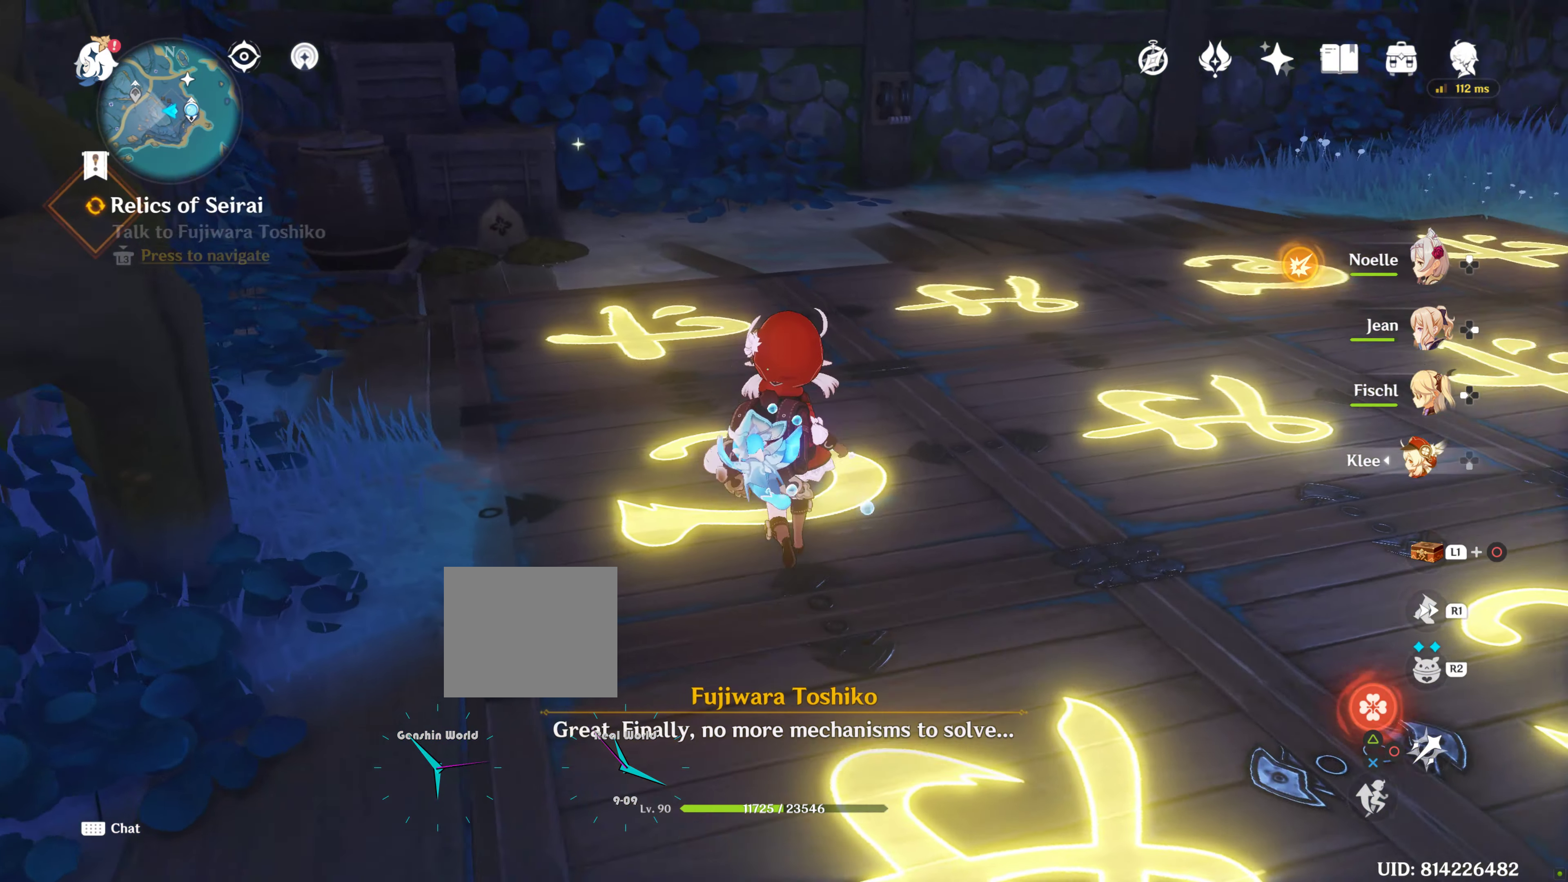
{"buttons": [], "left_stick": "center", "right_stick": "right", "events": [[50, "left_stick", "right"], [116, "left_stick", "center"]]}
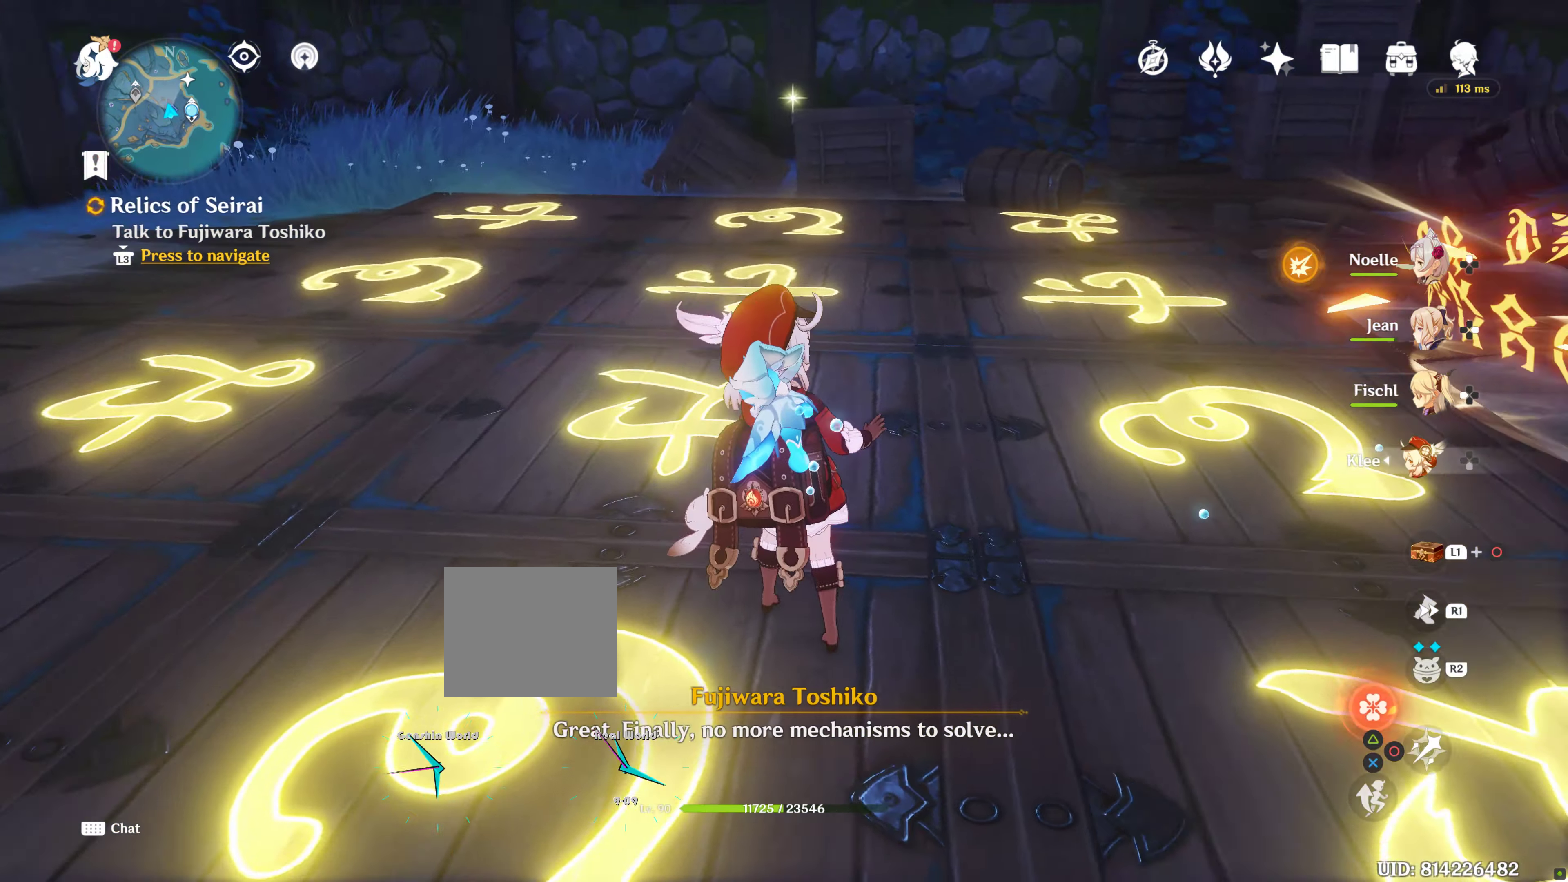
{"buttons": [], "left_stick": "up", "right_stick": "right", "events": [[117, "TRIANGLE", "down"], [150, "left_stick", "up"], [150, "right_stick", "center"], [167, "TRIANGLE", "up"], [317, "right_stick", "right"]]}
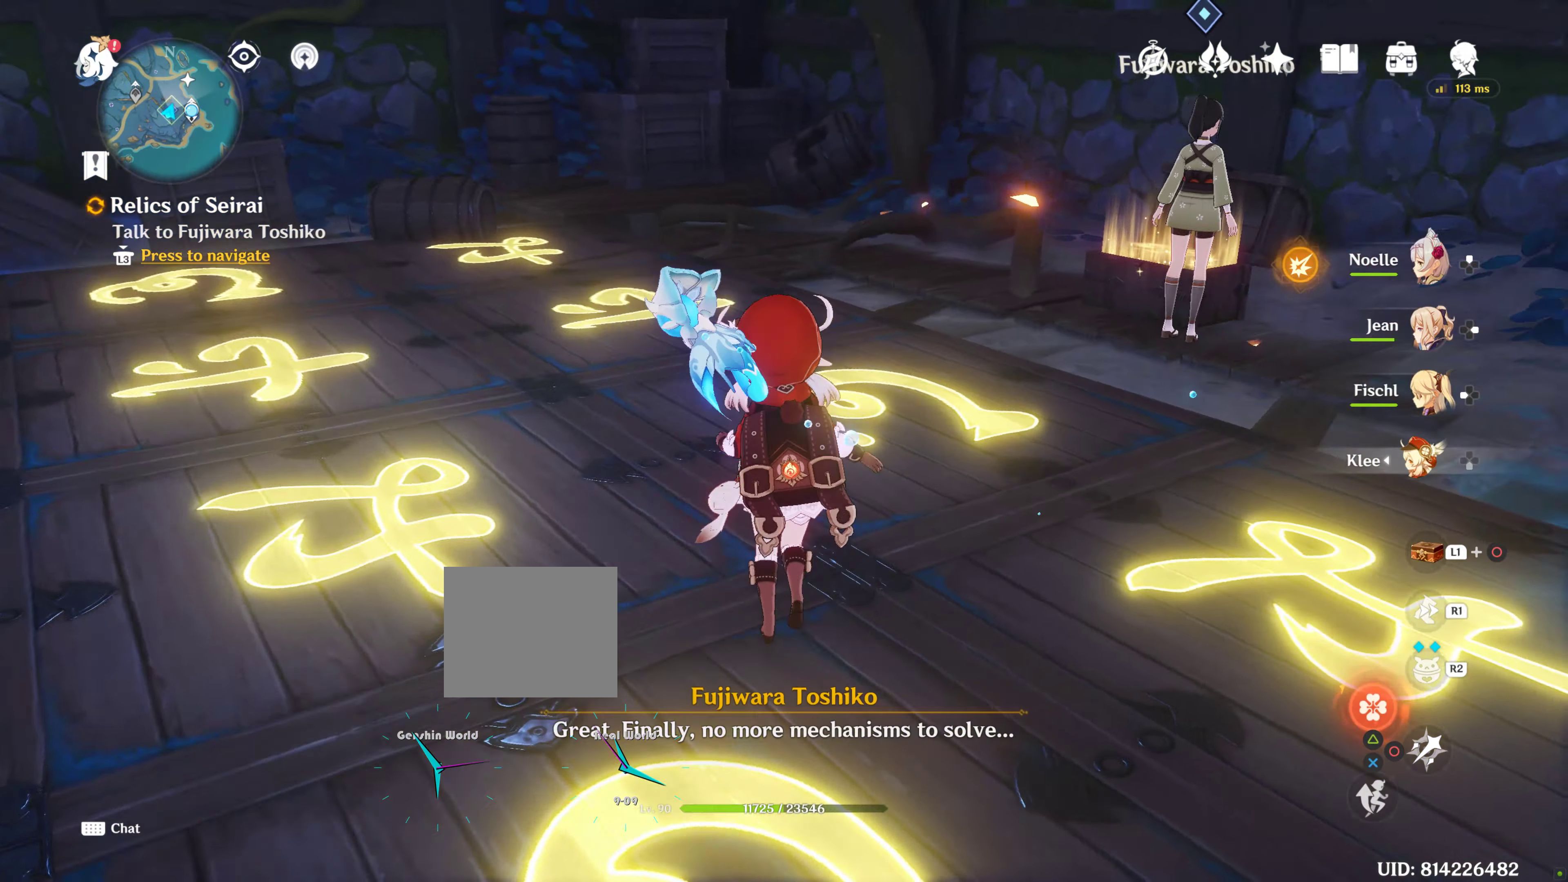
{"buttons": [], "left_stick": "up", "right_stick": "center", "events": [[117, "right_stick", "center"]]}
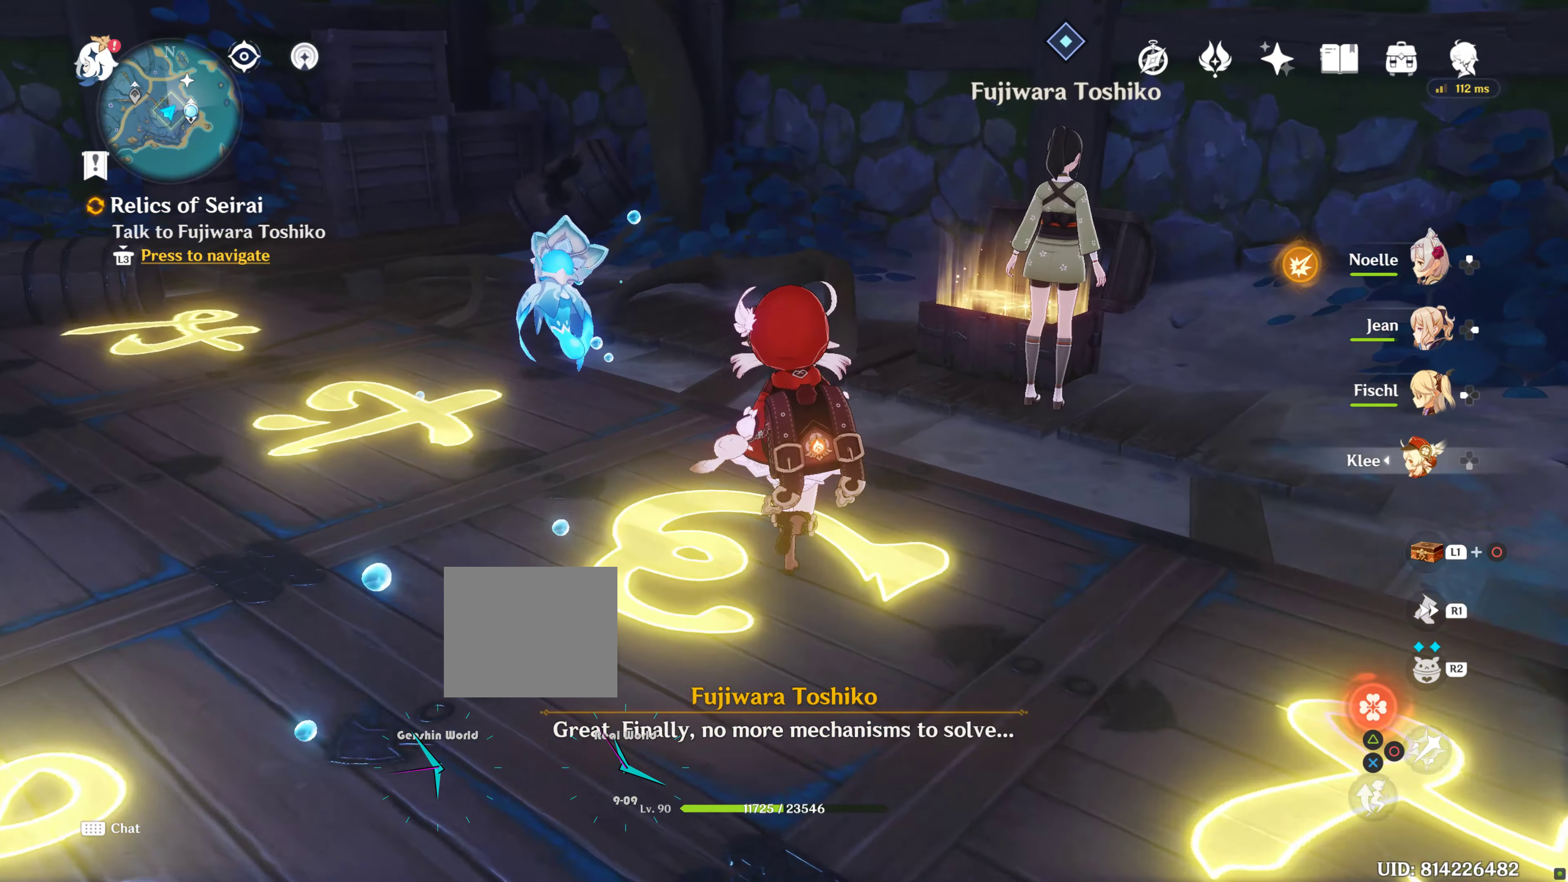
{"buttons": [], "left_stick": "up", "right_stick": "center", "events": [[33, "left_stick", "center"], [67, "right_stick", "right"], [300, "left_stick", "up"], [300, "right_stick", "center"]]}
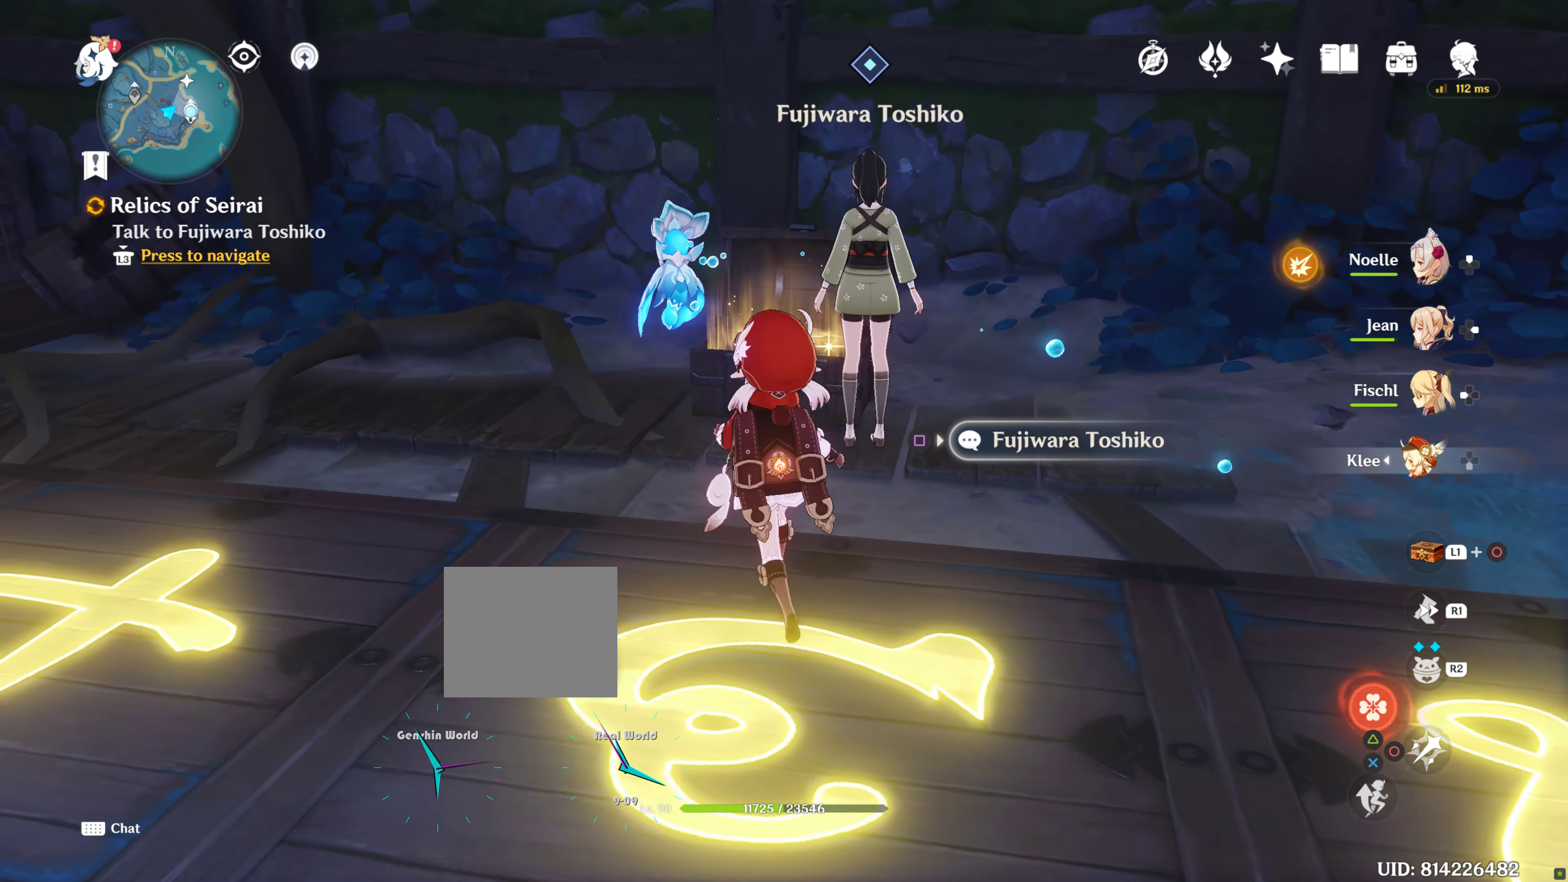
{"buttons": [], "left_stick": "up-left", "right_stick": "down-right", "events": [[67, "left_stick", "up-left"], [167, "right_stick", "down-right"], [217, "left_stick", "center"], [367, "left_stick", "up-left"]]}
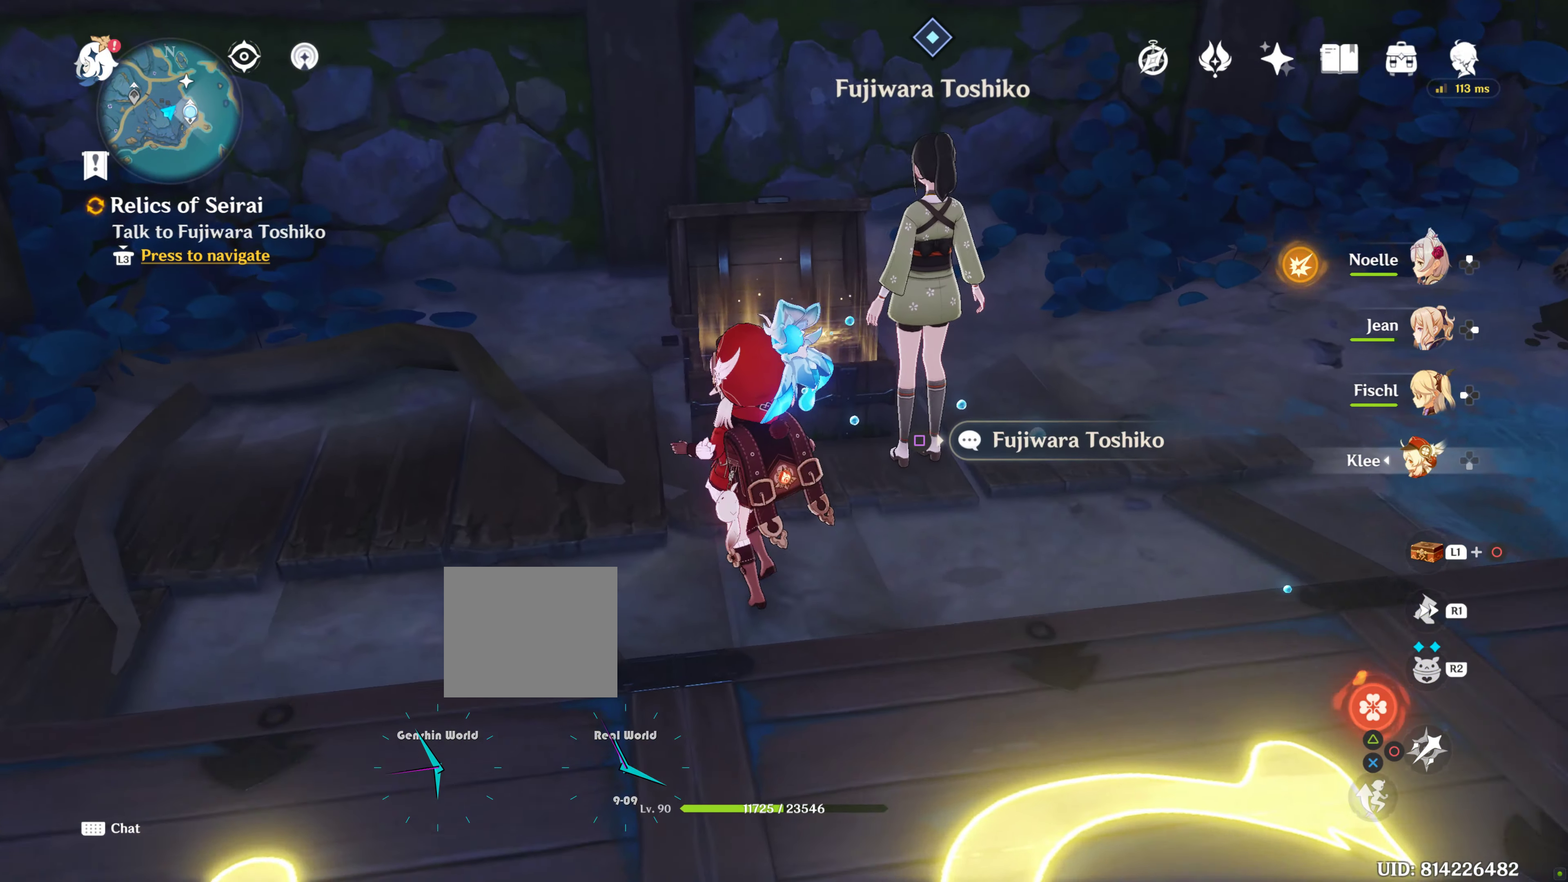
{"buttons": [], "left_stick": "center", "right_stick": "right", "events": [[117, "right_stick", "down"], [483, "left_stick", "center"], [483, "right_stick", "right"]]}
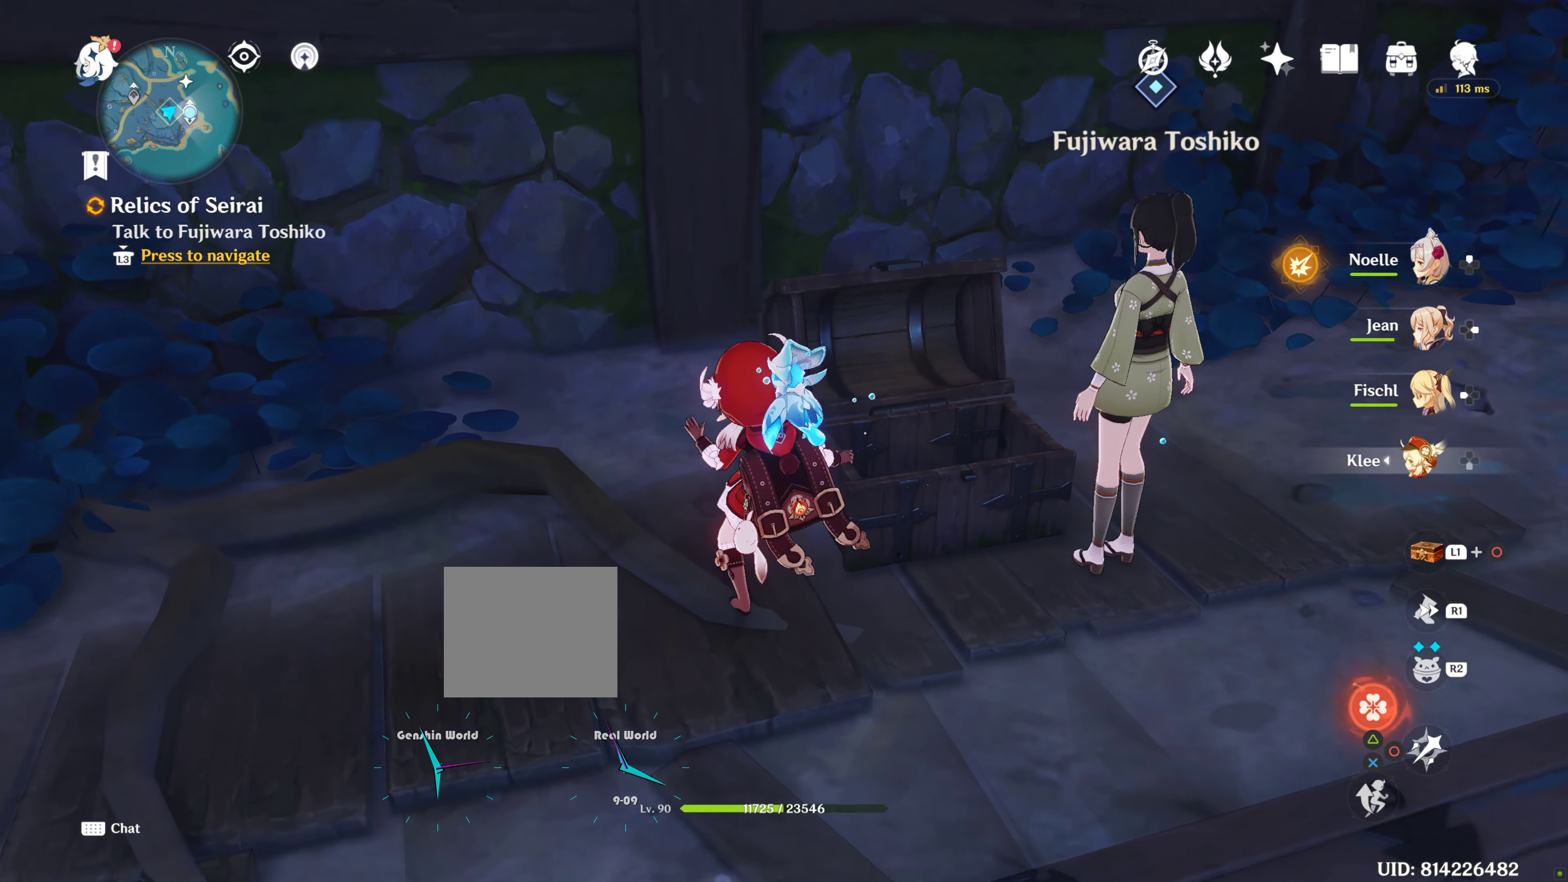
{"buttons": [], "left_stick": "center", "right_stick": "center", "events": [[83, "right_stick", "center"]]}
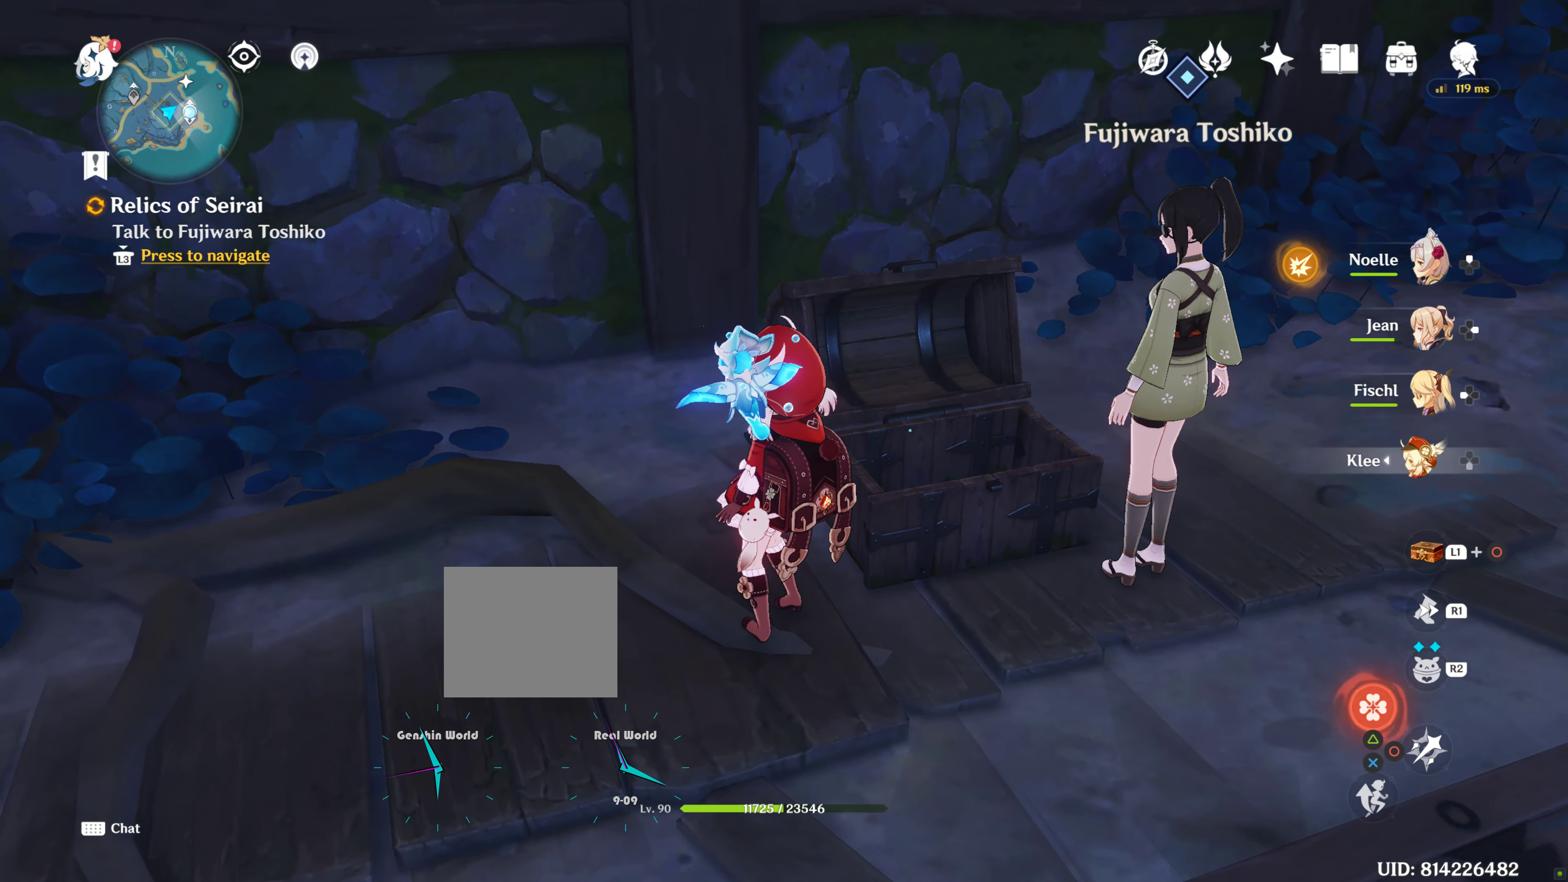
{"buttons": [], "left_stick": "down-right", "right_stick": "up-right", "events": [[17, "right_stick", "right"], [167, "right_stick", "center"], [400, "right_stick", "up-right"], [467, "left_stick", "down-right"]]}
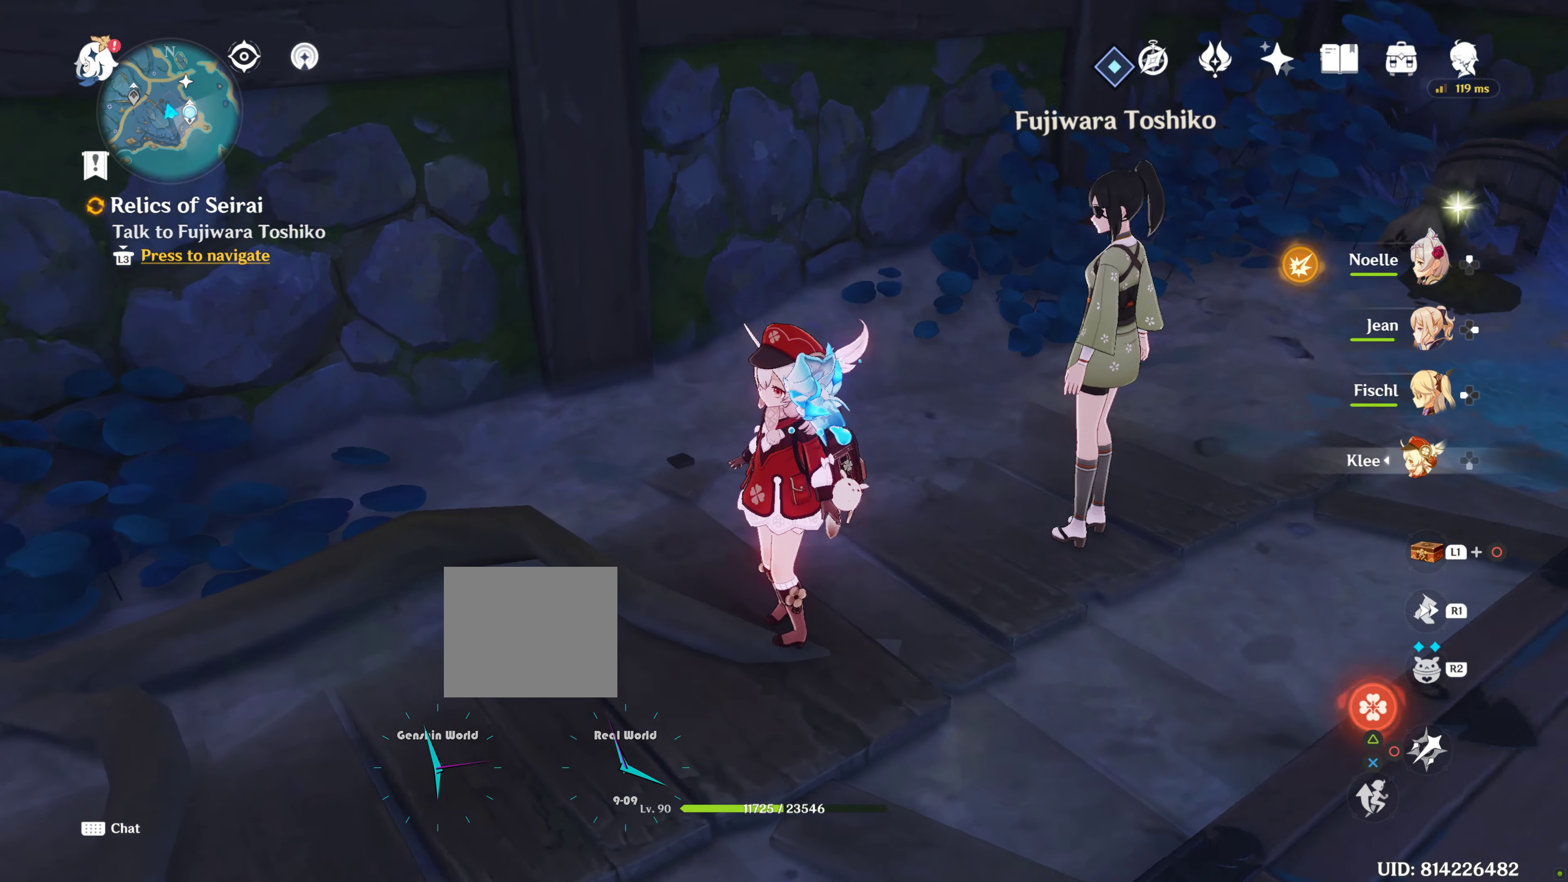
{"buttons": [], "left_stick": "center", "right_stick": "center", "events": [[167, "left_stick", "center"], [183, "right_stick", "center"]]}
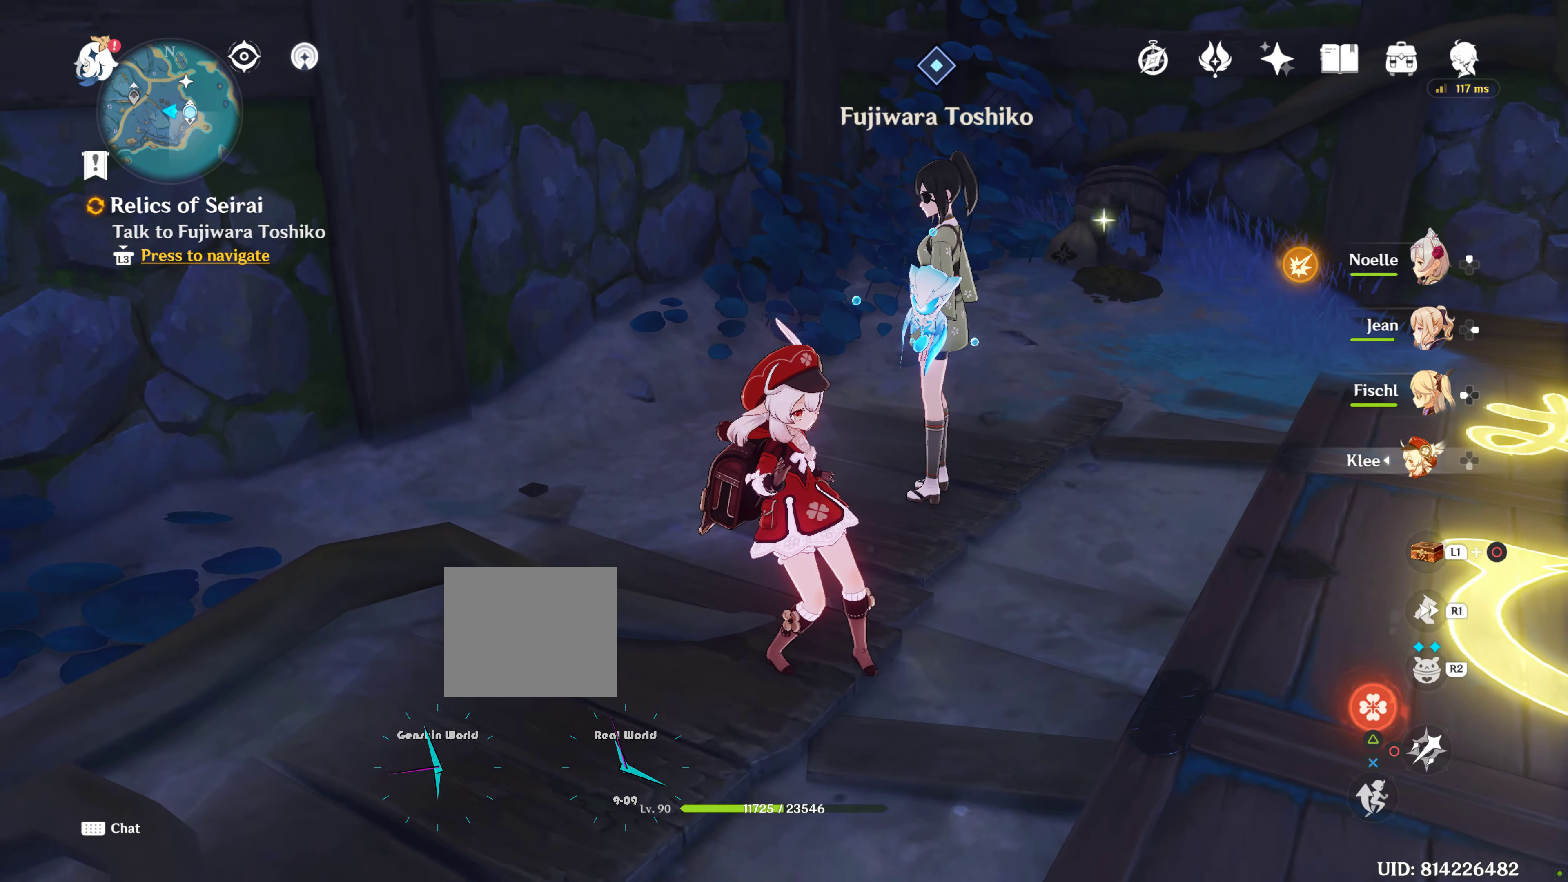
{"buttons": [], "left_stick": "center", "right_stick": "center", "events": []}
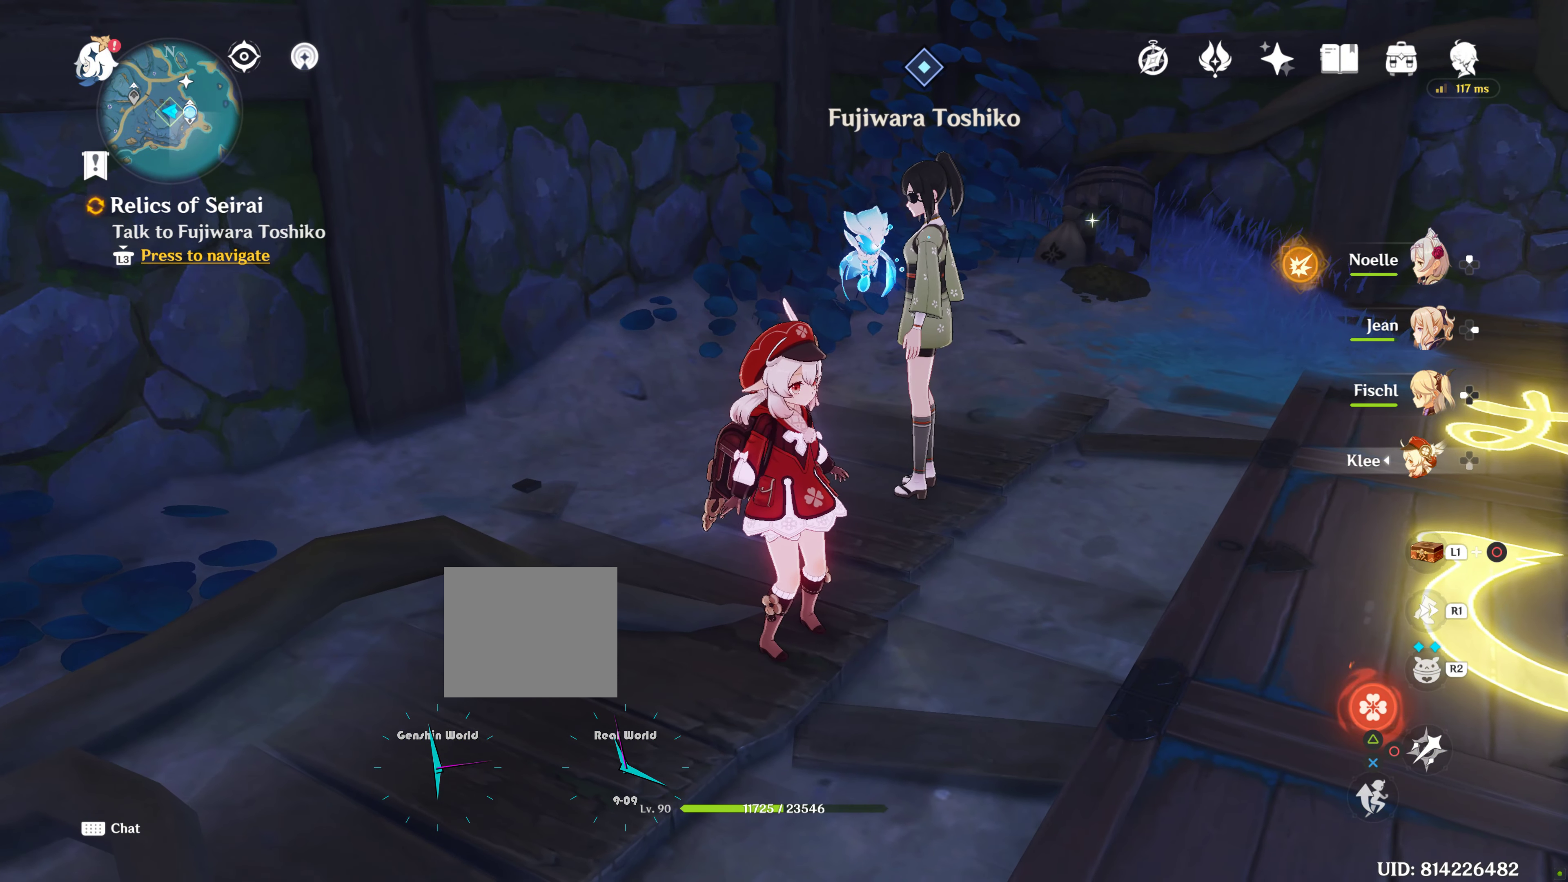
{"buttons": [], "left_stick": "up", "right_stick": "up-right", "events": [[350, "right_stick", "up-right"], [417, "left_stick", "up"]]}
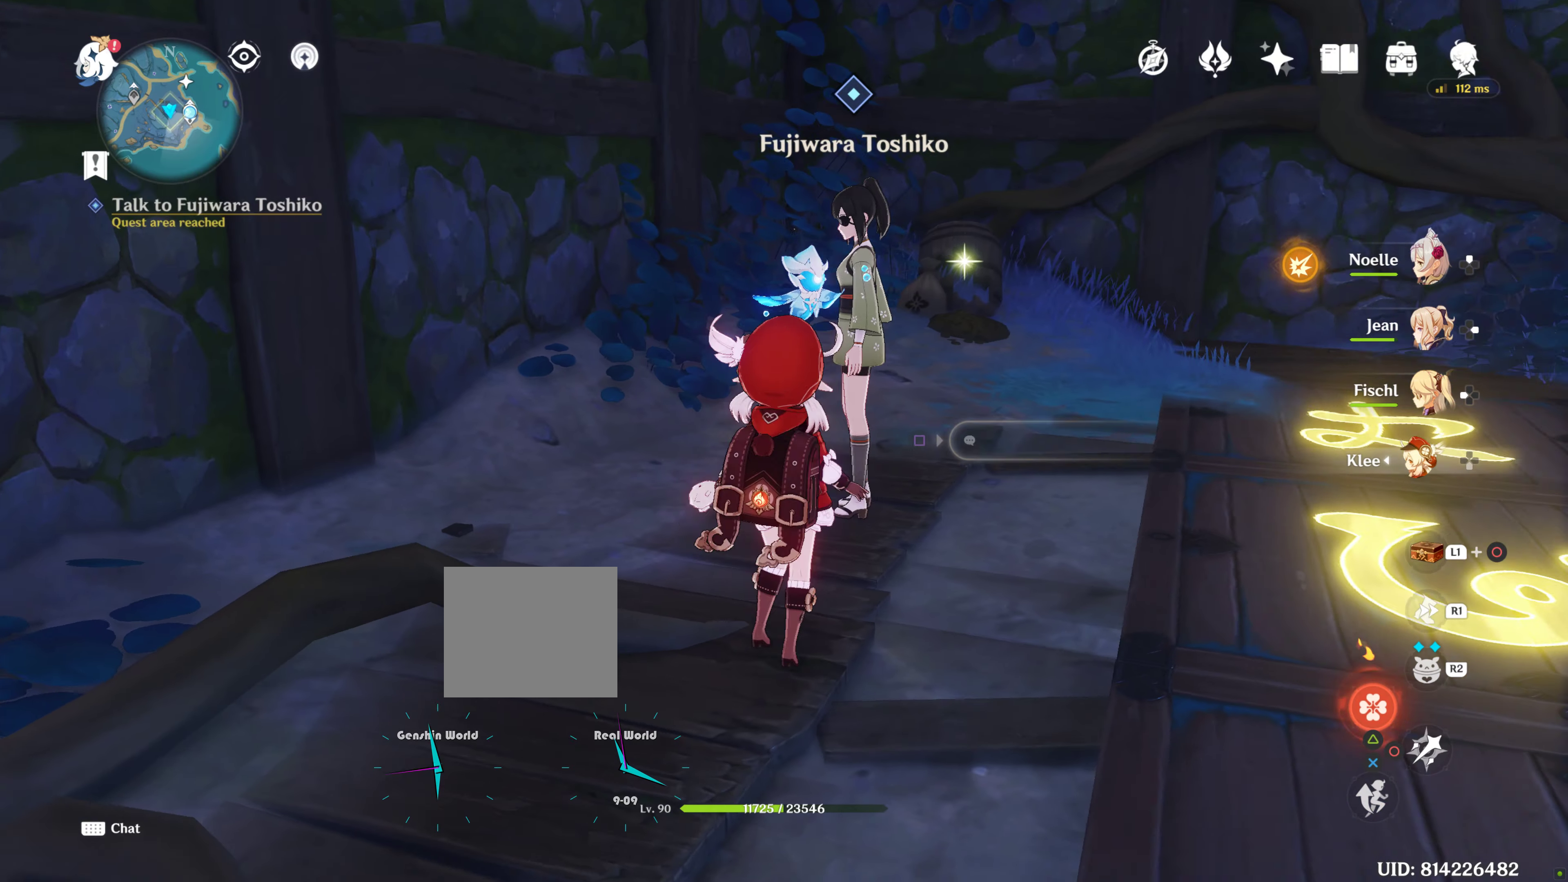
{"buttons": ["SQUARE"], "left_stick": "up", "right_stick": "center", "events": [[67, "right_stick", "center"], [434, "SQUARE", "down"]]}
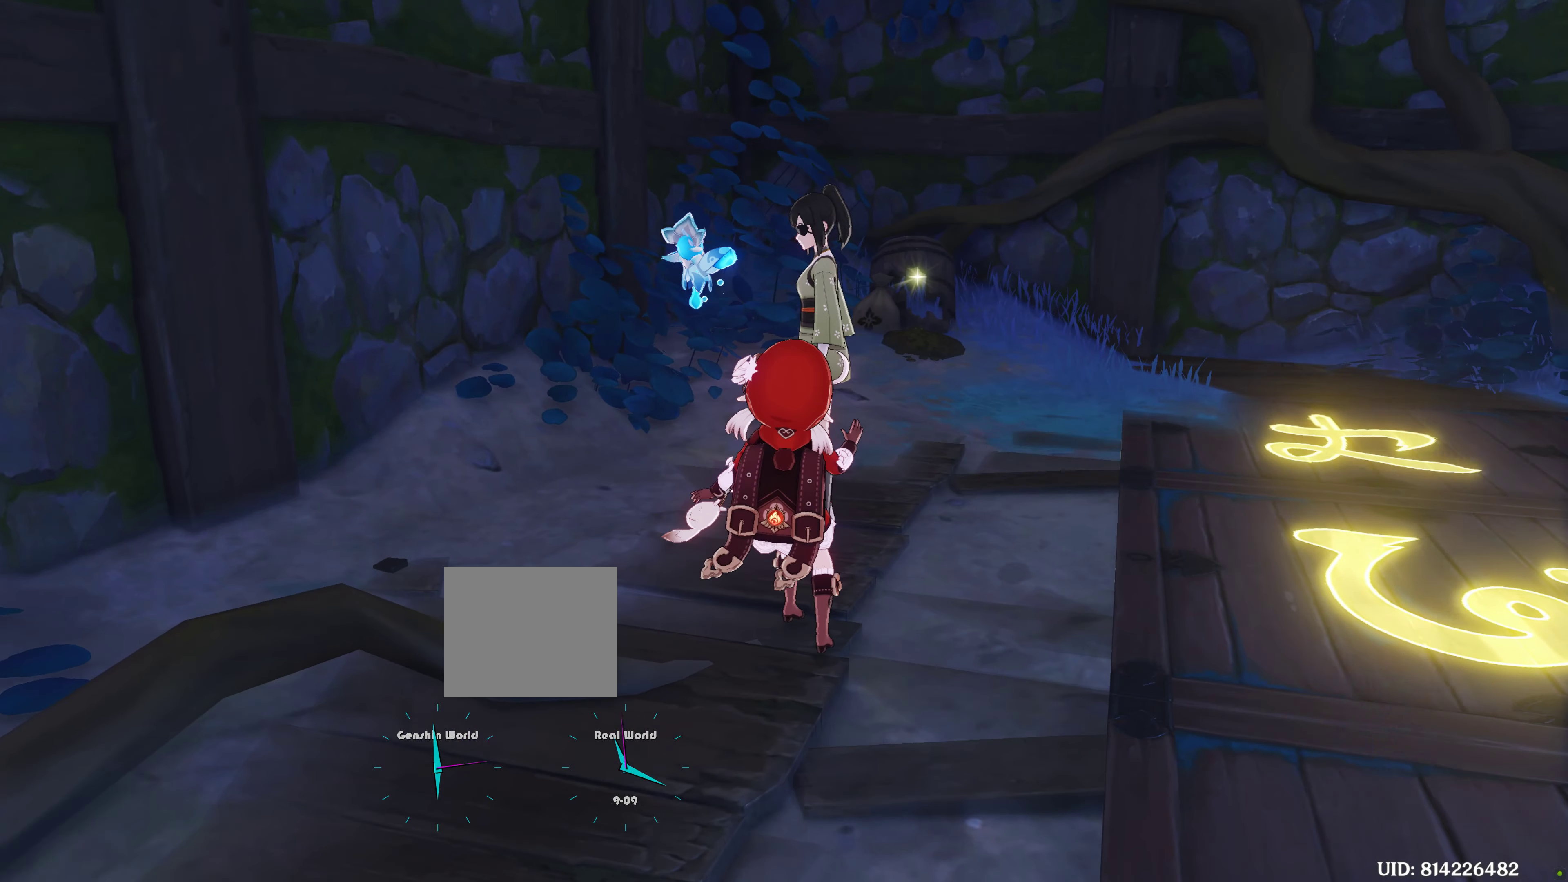
{"buttons": [], "left_stick": "center", "right_stick": "center", "events": [[84, "SQUARE", "up"], [500, "left_stick", "center"]]}
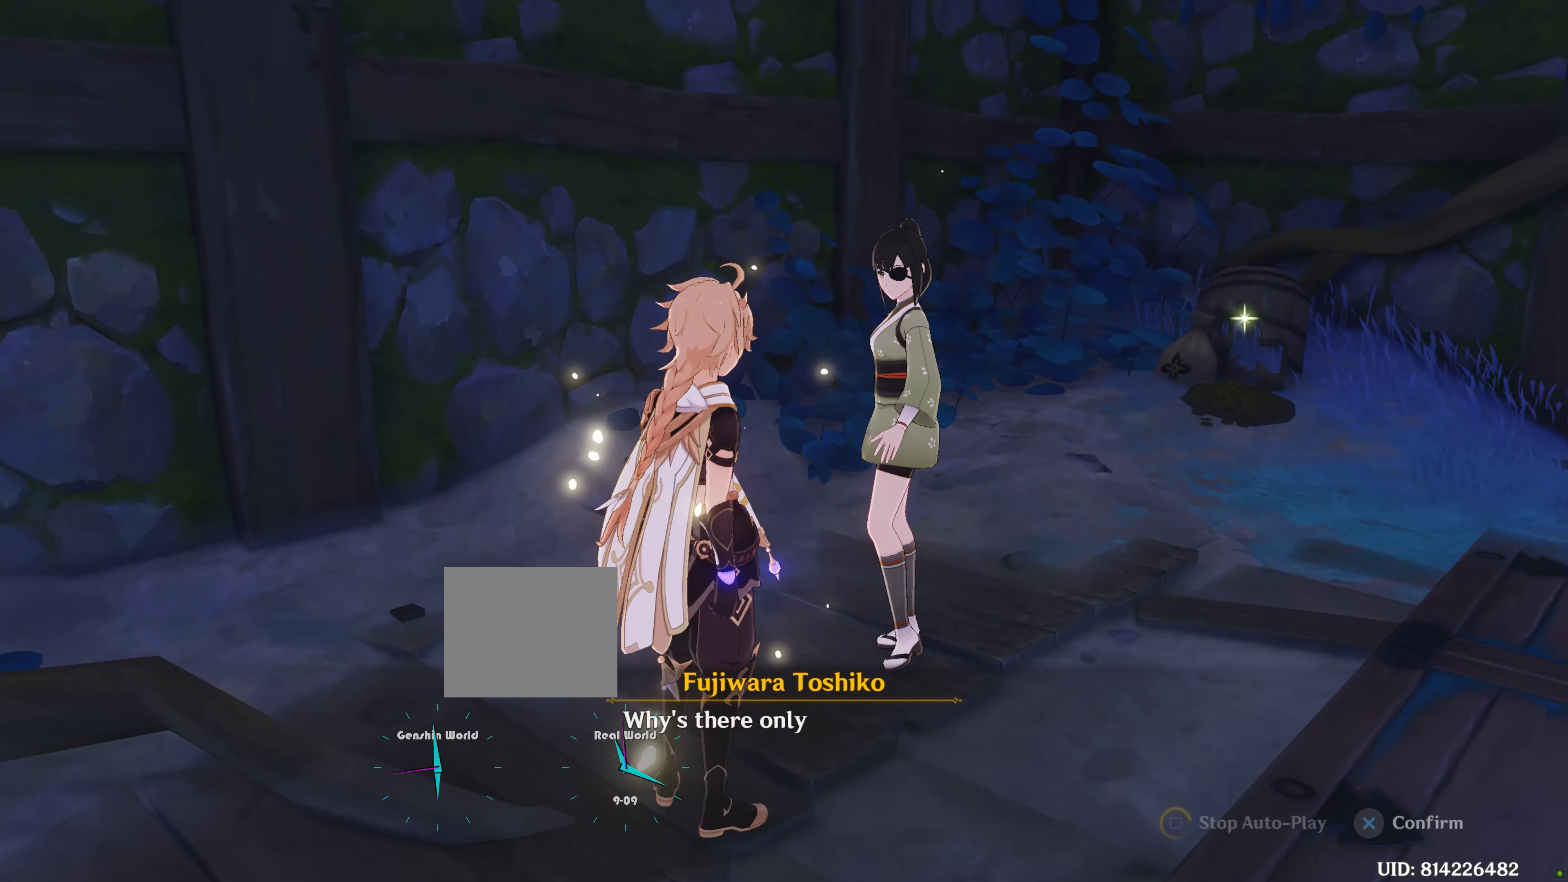
{"buttons": [], "left_stick": "center", "right_stick": "center", "events": []}
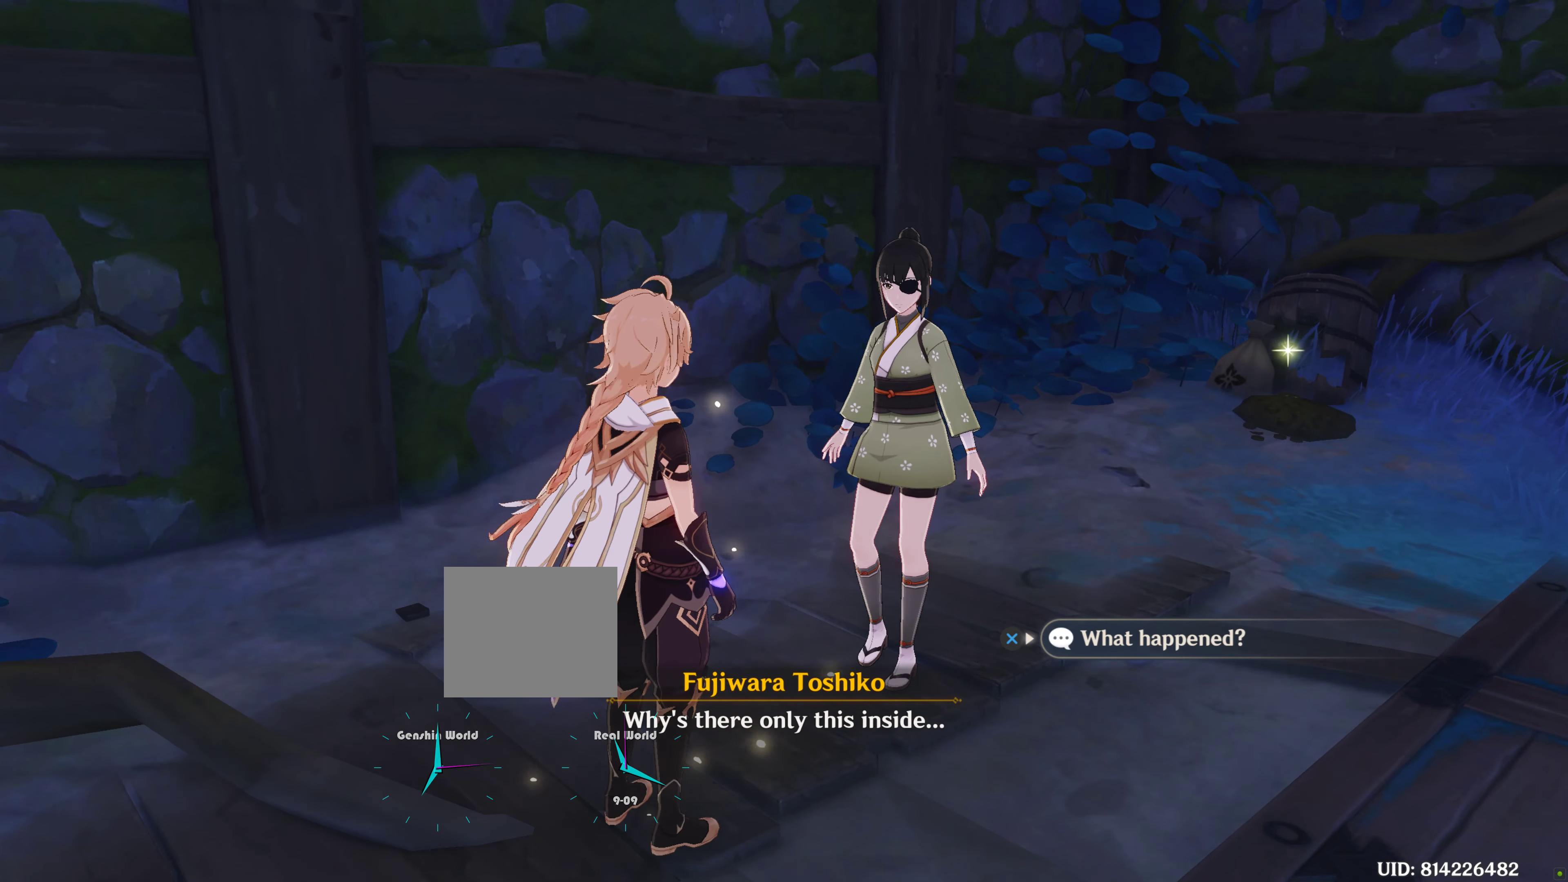
{"buttons": [], "left_stick": "center", "right_stick": "center", "events": []}
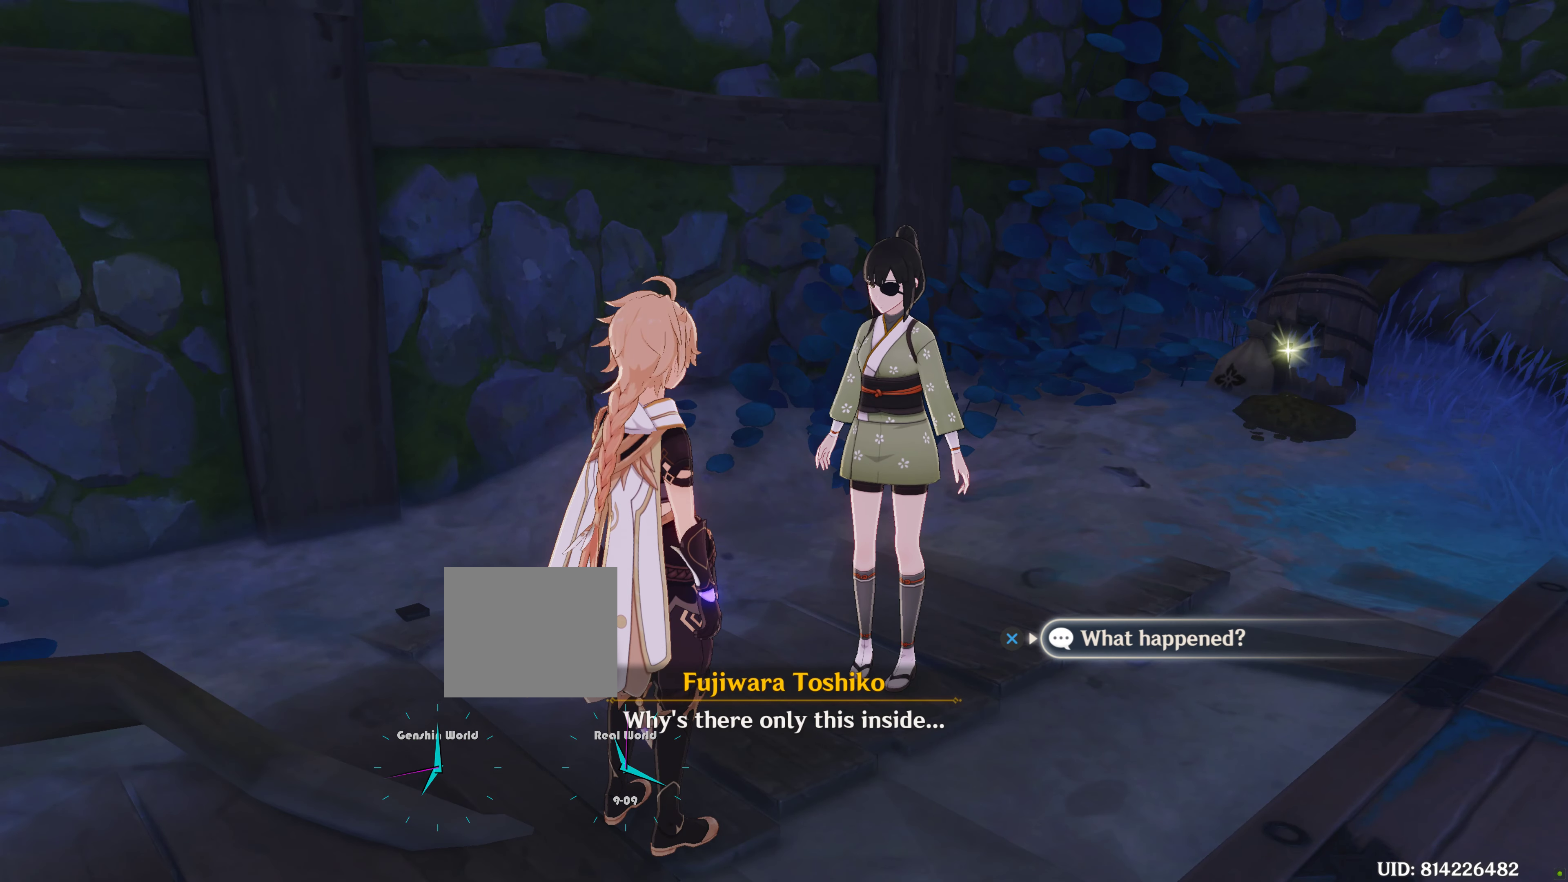
{"buttons": [], "left_stick": "center", "right_stick": "center", "events": []}
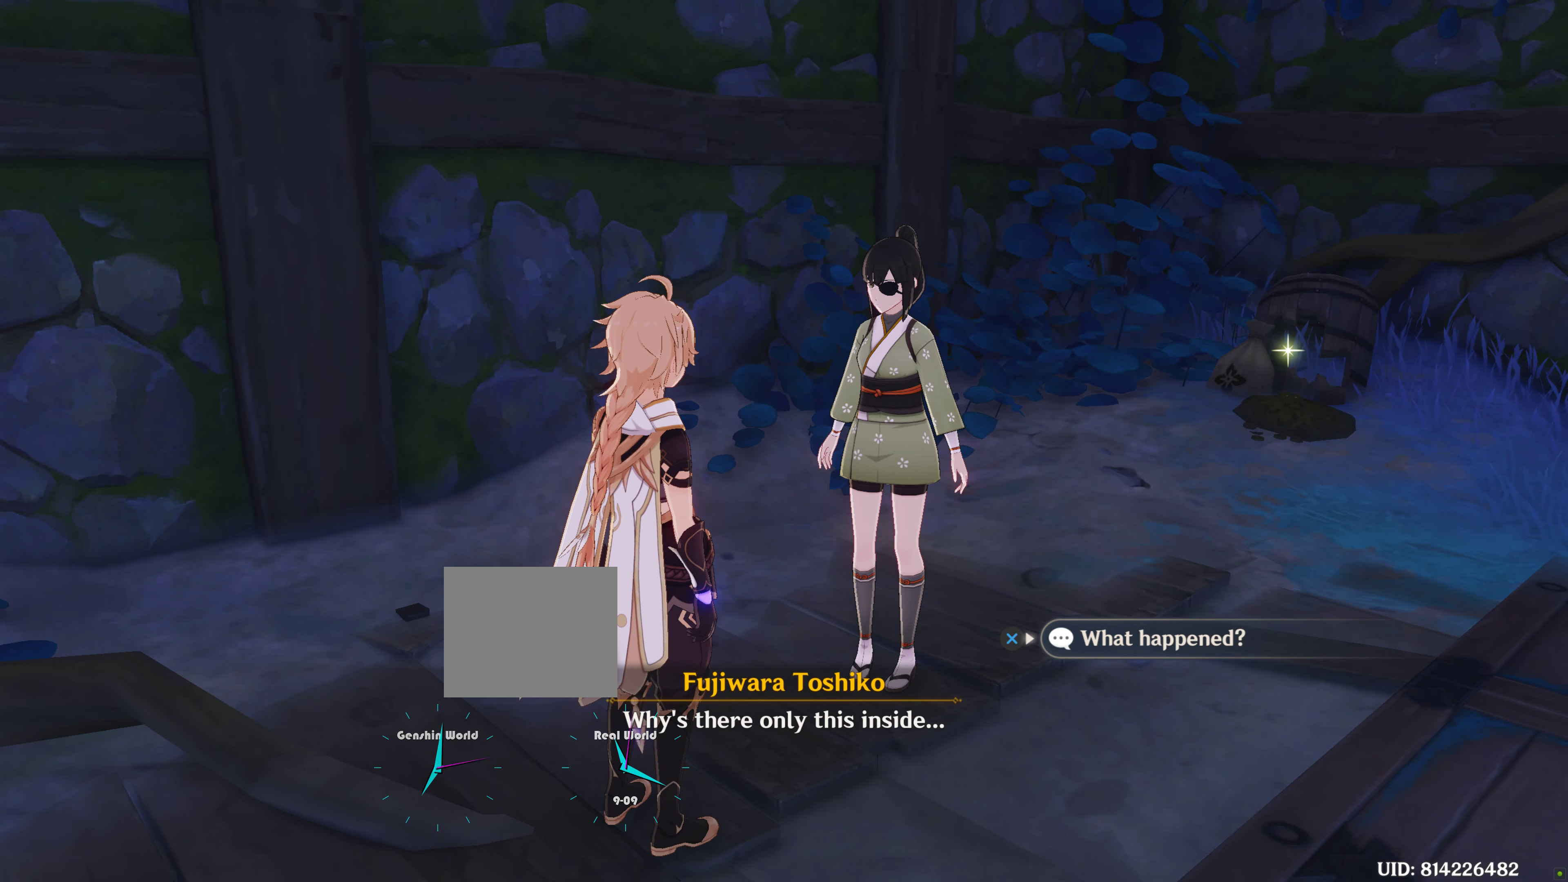
{"buttons": [], "left_stick": "center", "right_stick": "center", "events": []}
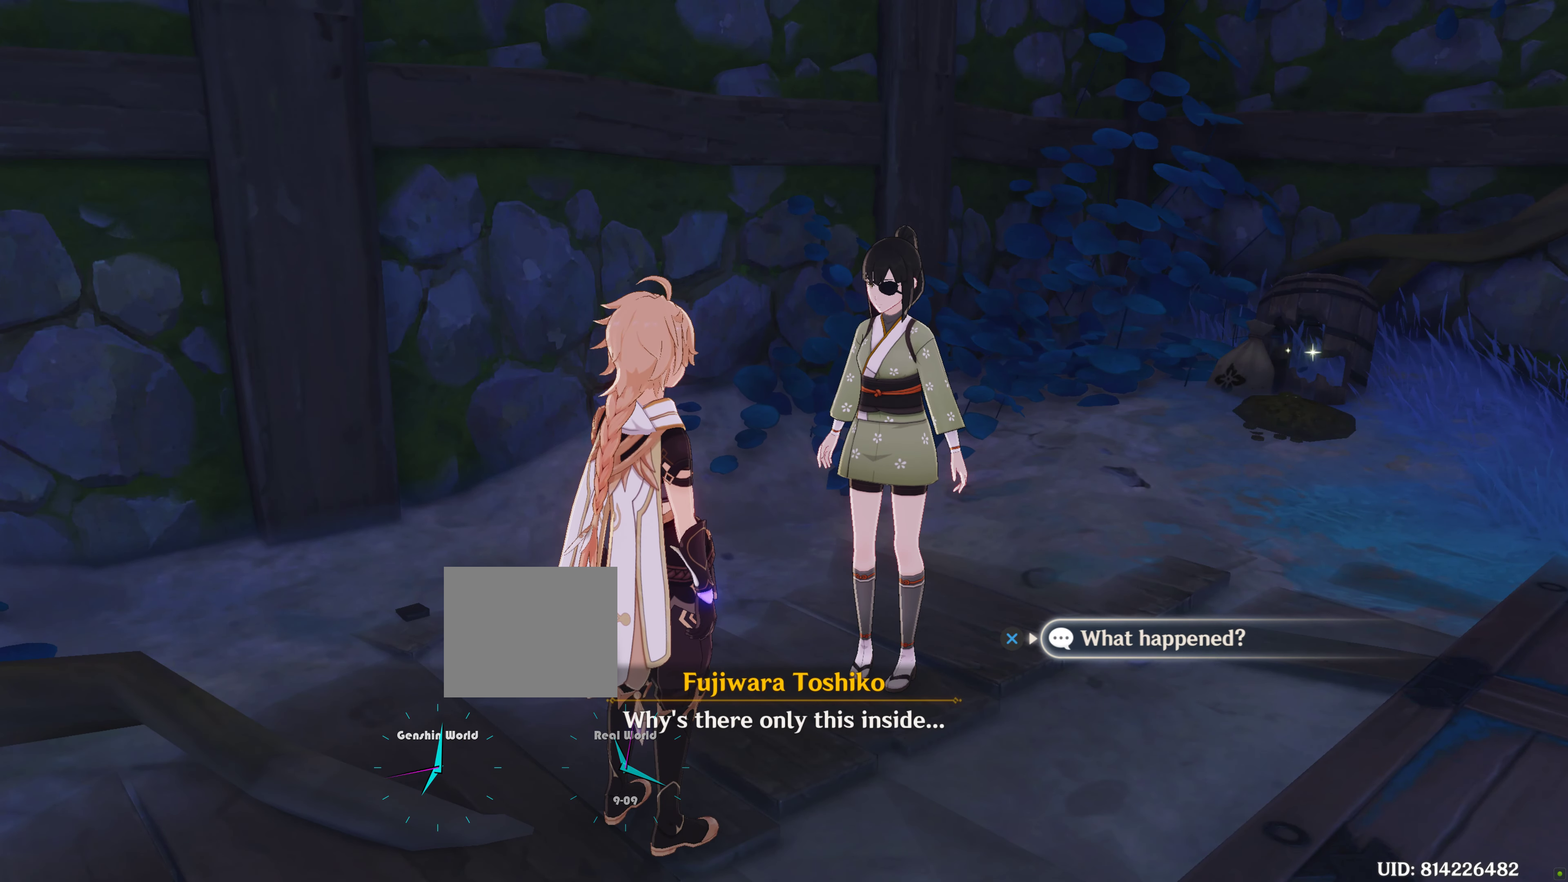
{"buttons": [], "left_stick": "center", "right_stick": "center", "events": []}
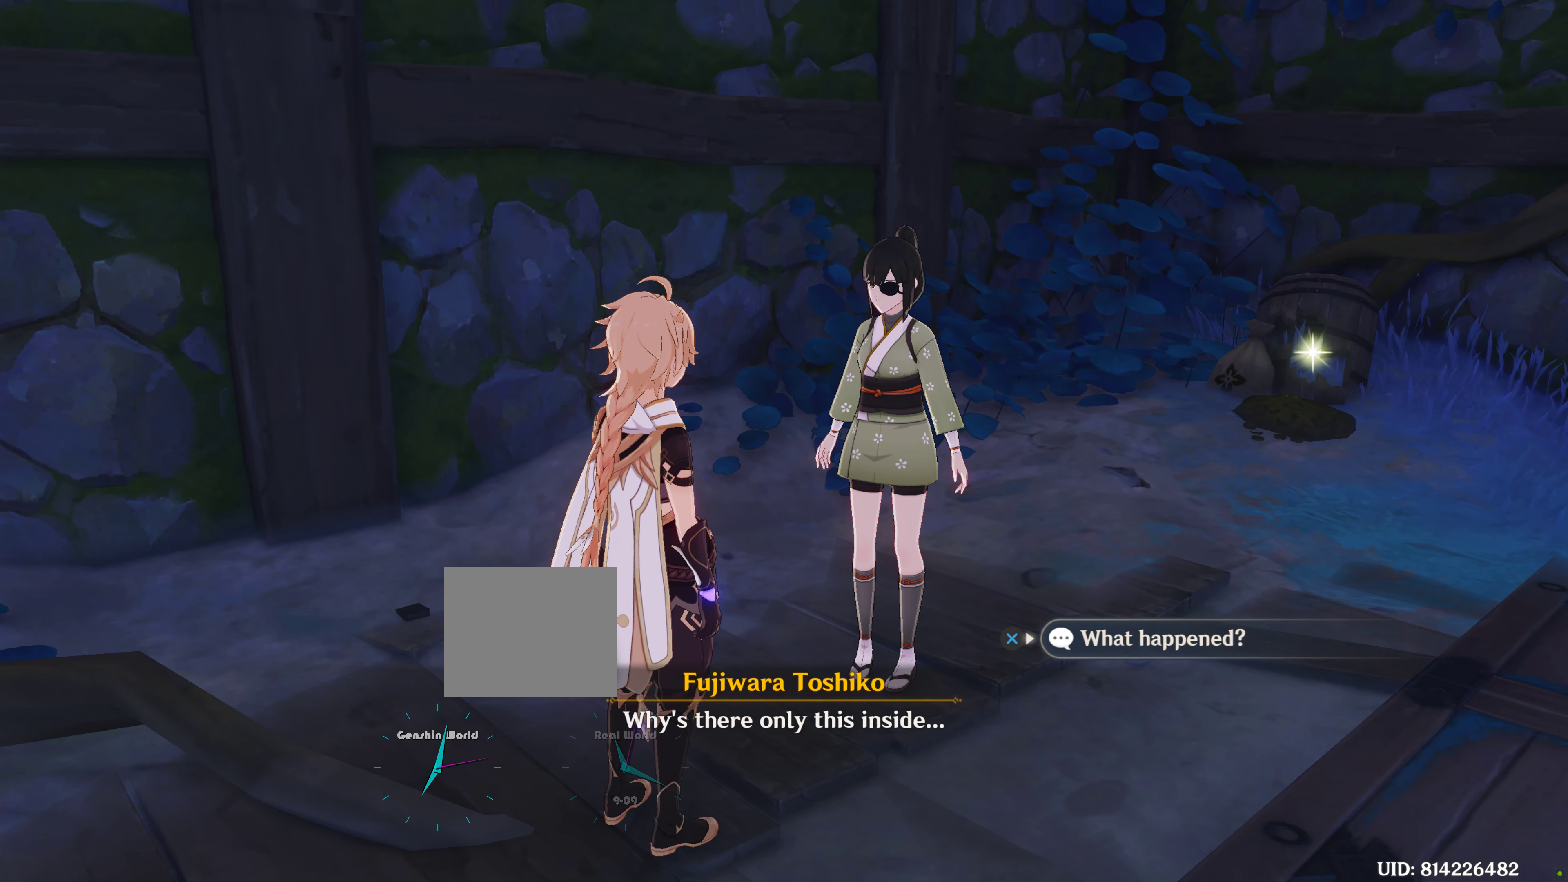
{"buttons": [], "left_stick": "center", "right_stick": "center", "events": []}